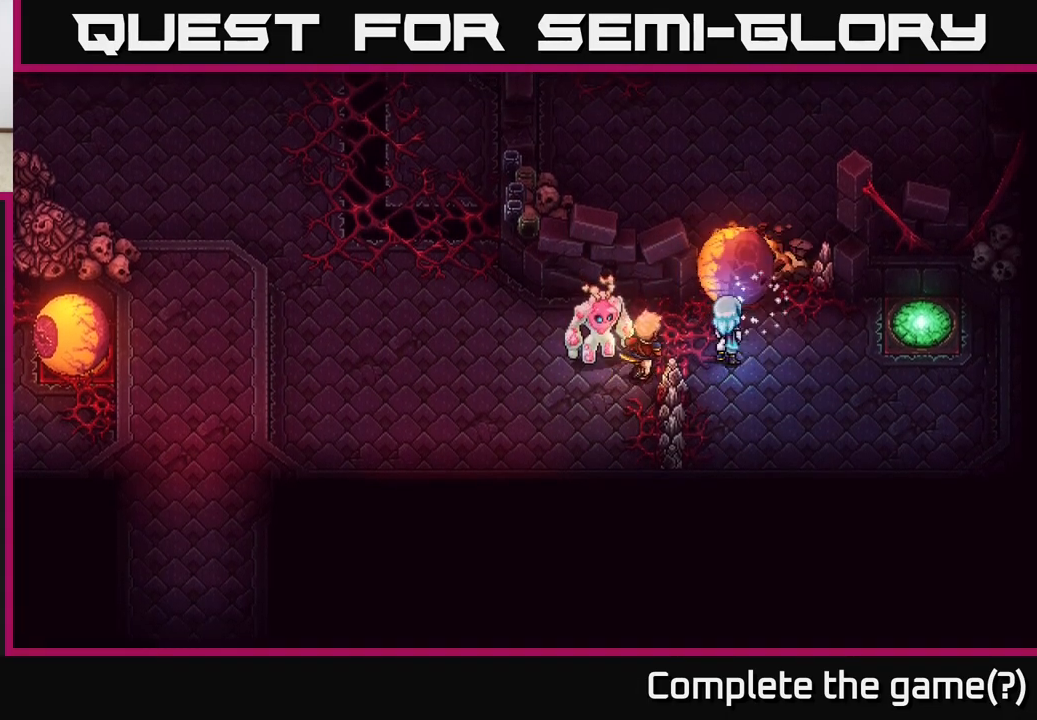
Gameplay with a controller (Xbox layout); each line is a JSON object with the inputs held at the frame after it. "events" lists button and stick changes between this image and that frame as [ms after this image, input, new state], when the widget could be followed in between.
{"buttons": [], "left_stick": "up", "right_stick": "center", "events": [[17, "left_stick", "up"], [150, "left_stick", "up-right"], [300, "left_stick", "up"], [333, "X", "down"], [450, "X", "up"]]}
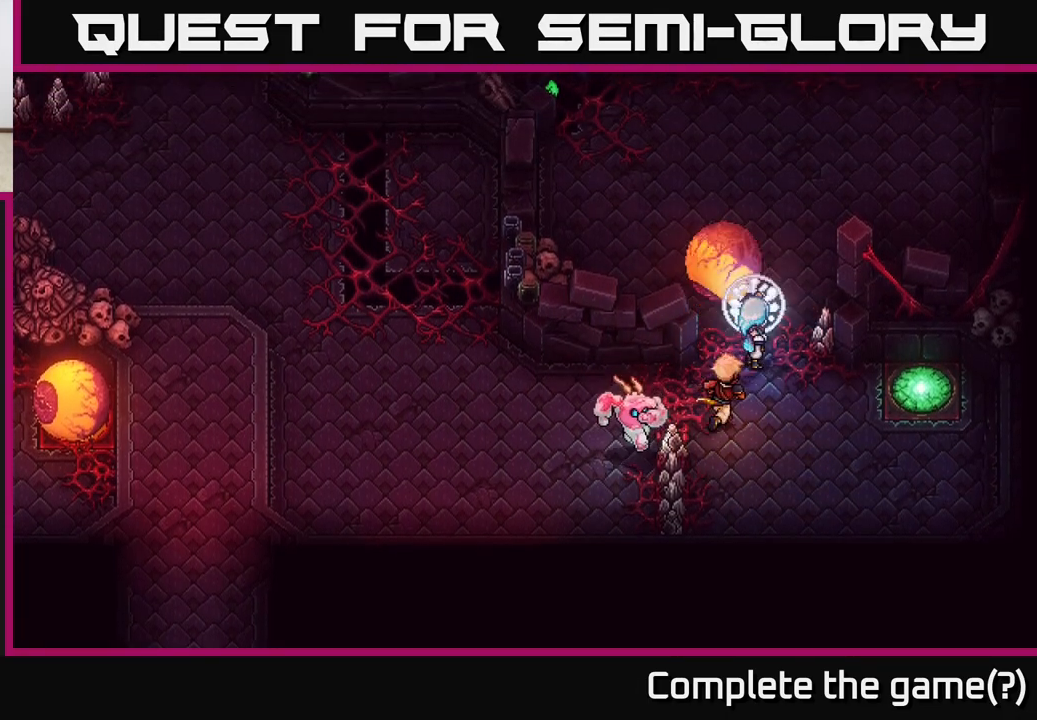
{"buttons": [], "left_stick": "up", "right_stick": "center", "events": []}
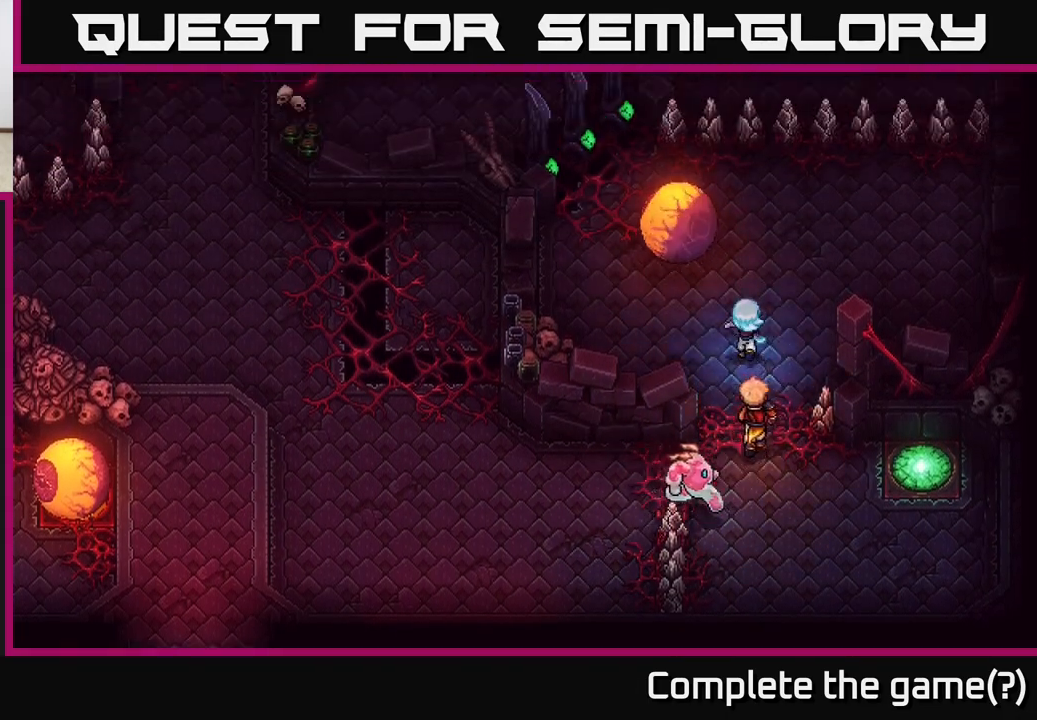
{"buttons": [], "left_stick": "up-left", "right_stick": "center", "events": [[17, "left_stick", "up-left"]]}
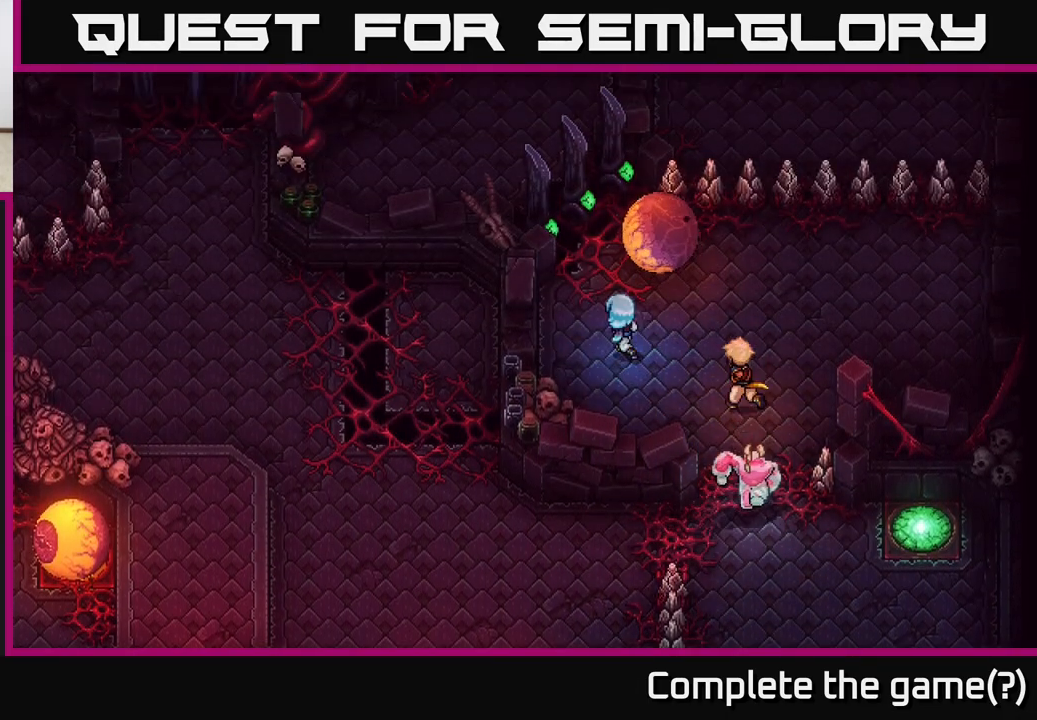
{"buttons": [], "left_stick": "up-right", "right_stick": "center", "events": [[83, "left_stick", "up"], [233, "left_stick", "up-right"], [300, "X", "down"], [467, "X", "up"]]}
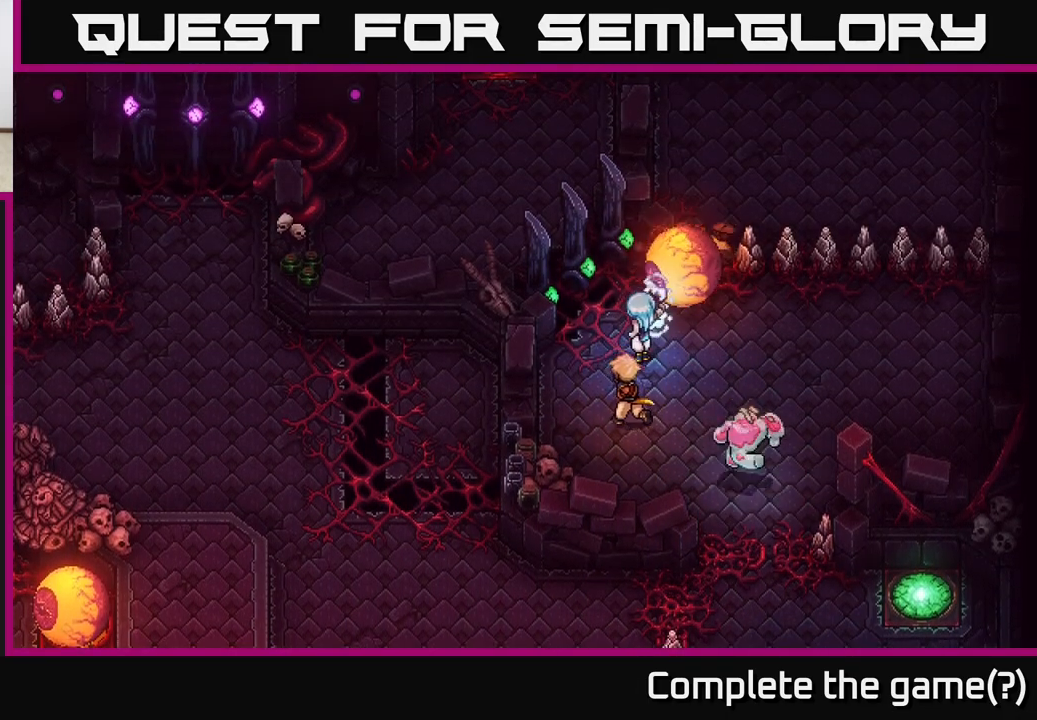
{"buttons": [], "left_stick": "up-right", "right_stick": "center", "events": [[283, "X", "down"], [450, "X", "up"]]}
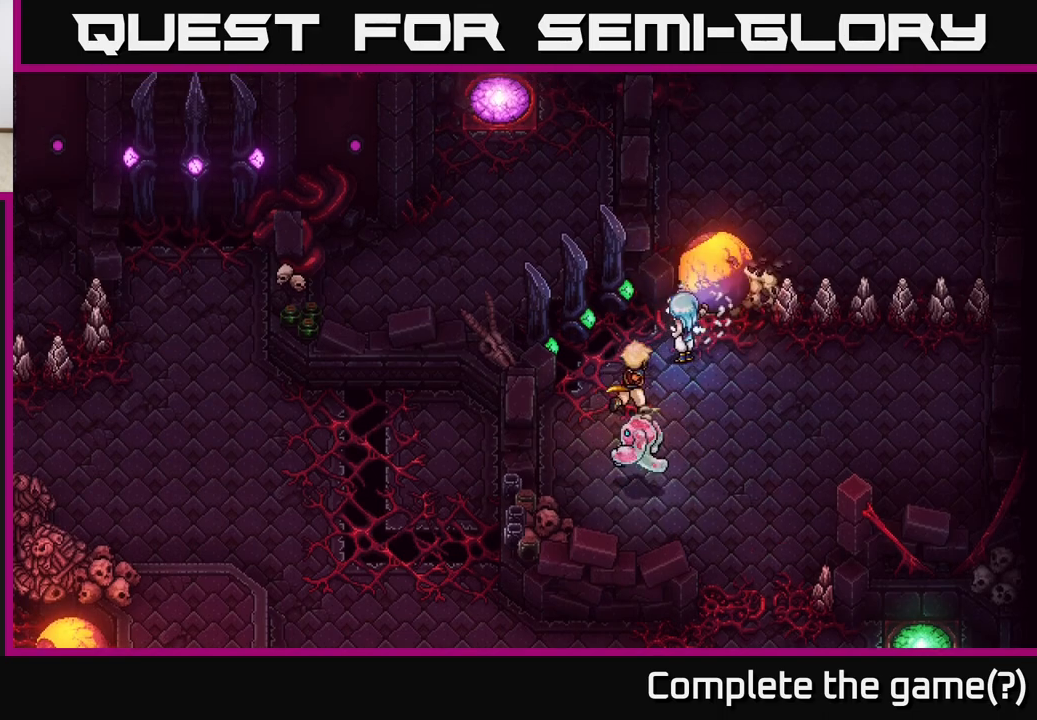
{"buttons": ["X"], "left_stick": "up-right", "right_stick": "center", "events": [[350, "X", "down"]]}
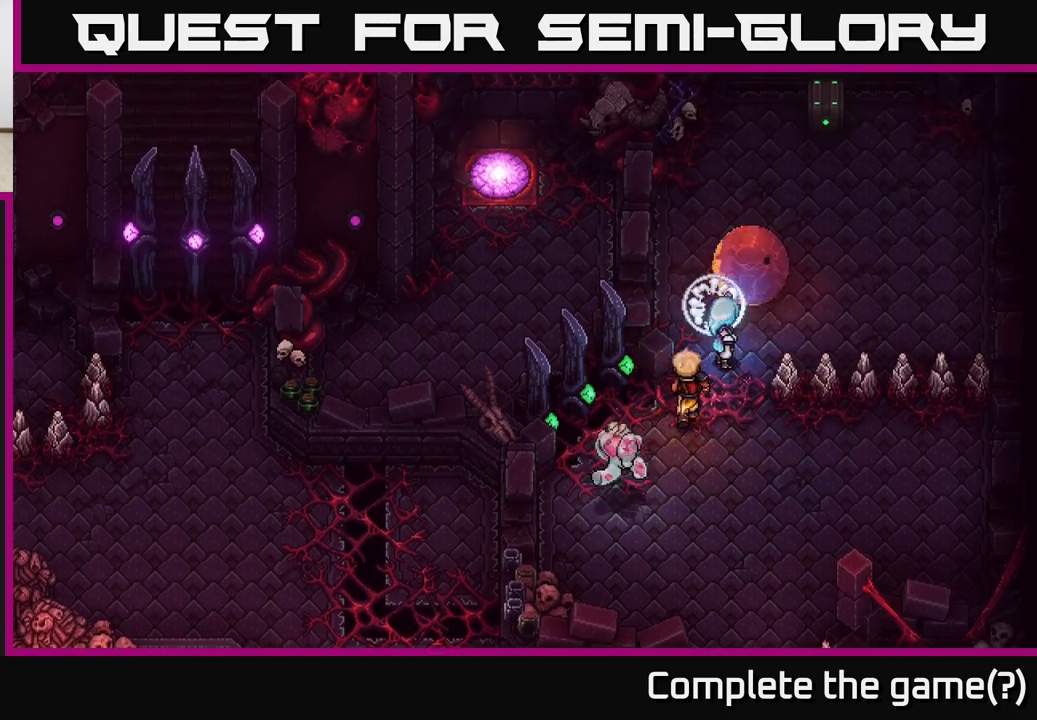
{"buttons": [], "left_stick": "up-right", "right_stick": "center", "events": [[17, "X", "up"]]}
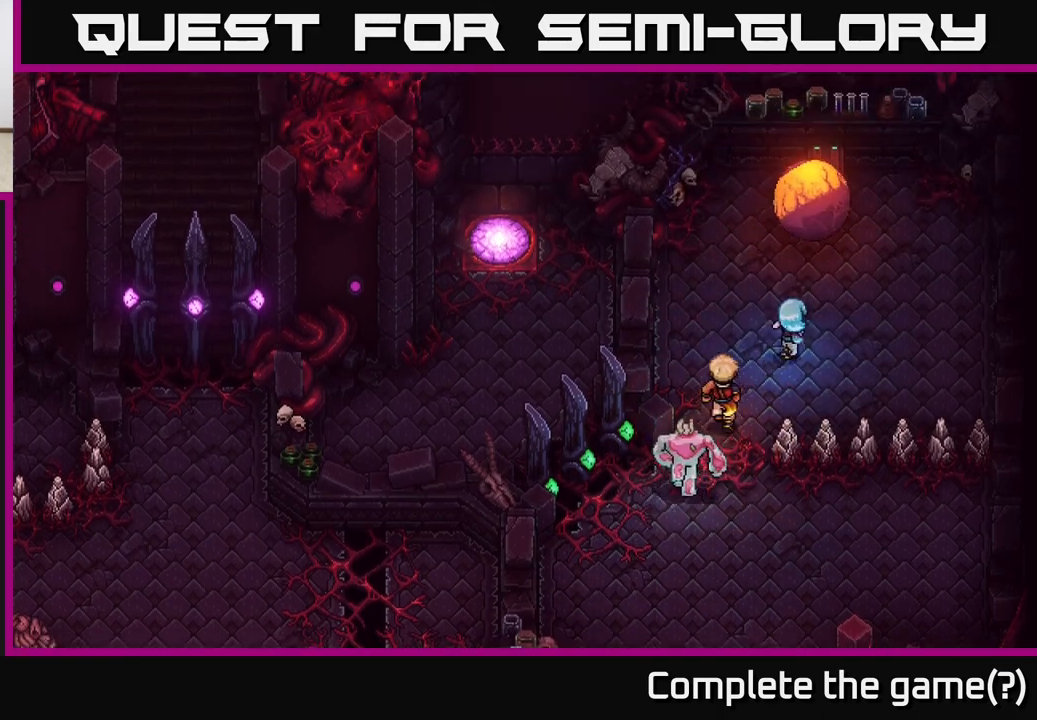
{"buttons": [], "left_stick": "center", "right_stick": "center", "events": [[133, "left_stick", "center"]]}
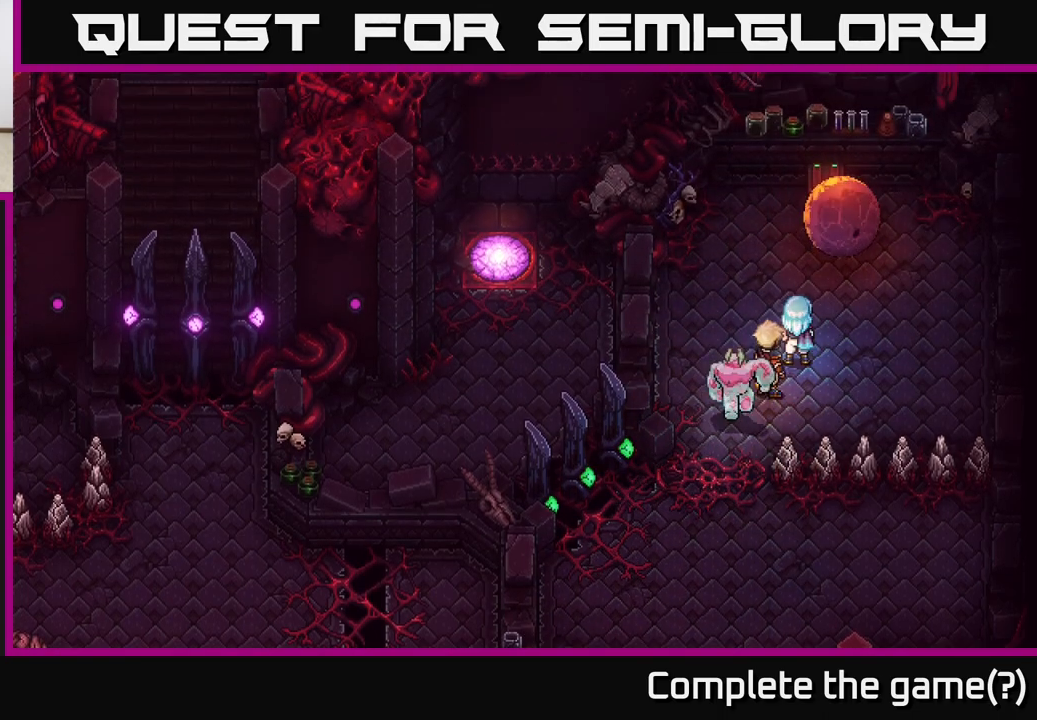
{"buttons": [], "left_stick": "up", "right_stick": "center", "events": [[17, "left_stick", "up"], [83, "left_stick", "up-right"], [383, "left_stick", "up-left"], [483, "left_stick", "up"]]}
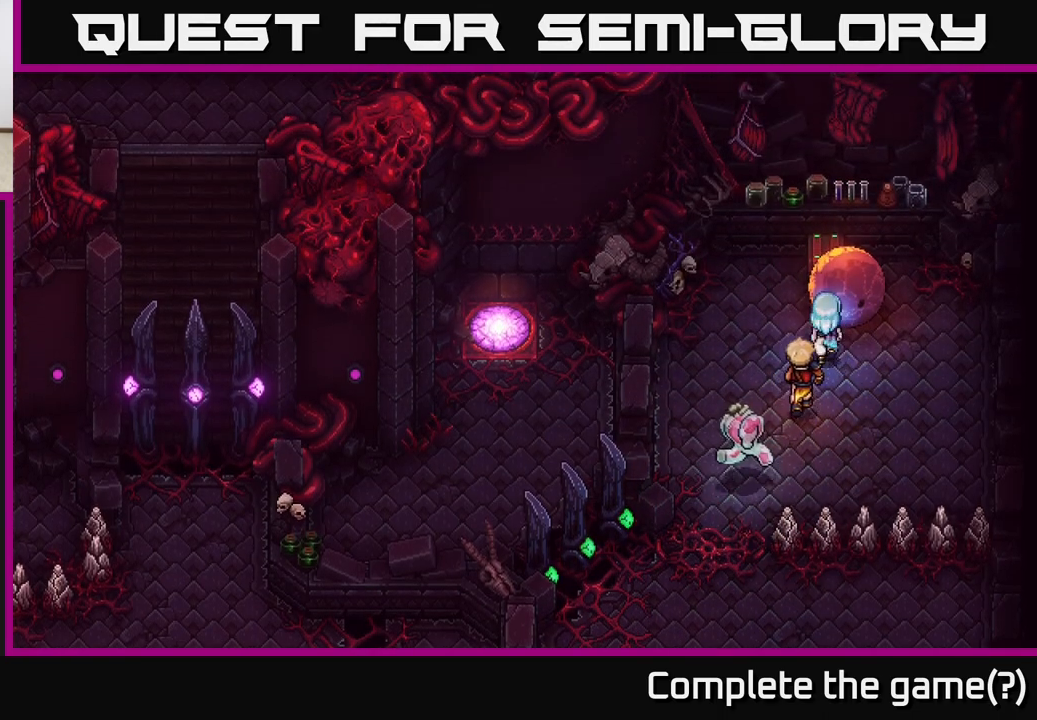
{"buttons": [], "left_stick": "up", "right_stick": "center", "events": [[17, "X", "down"], [50, "left_stick", "up-right"], [183, "X", "up"], [283, "left_stick", "center"], [367, "left_stick", "left"], [500, "left_stick", "up"]]}
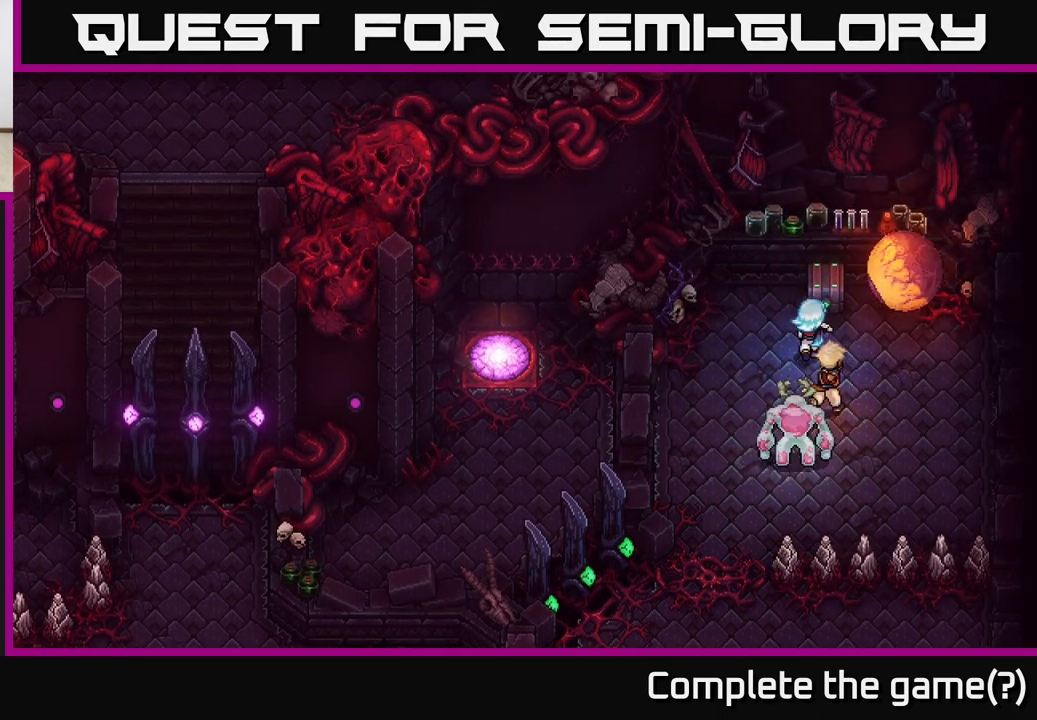
{"buttons": [], "left_stick": "center", "right_stick": "center", "events": [[33, "left_stick", "up-right"], [167, "left_stick", "up"], [200, "A", "down"], [267, "left_stick", "center"], [350, "A", "up"]]}
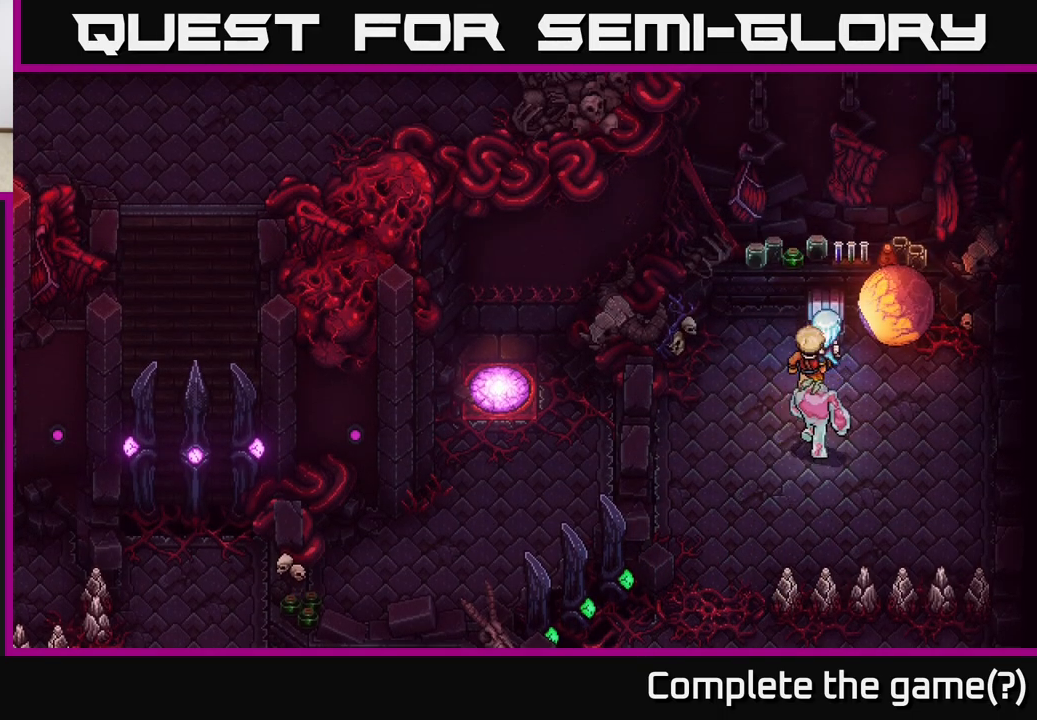
{"buttons": ["A"], "left_stick": "center", "right_stick": "center", "events": [[417, "A", "down"]]}
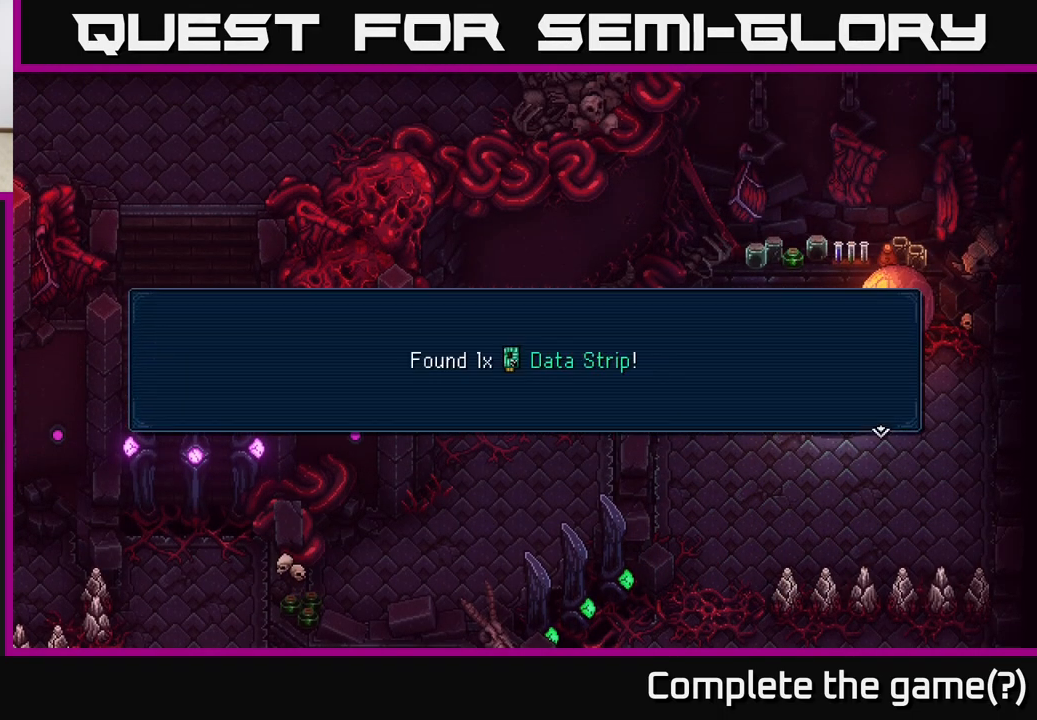
{"buttons": [], "left_stick": "center", "right_stick": "center", "events": [[50, "A", "up"]]}
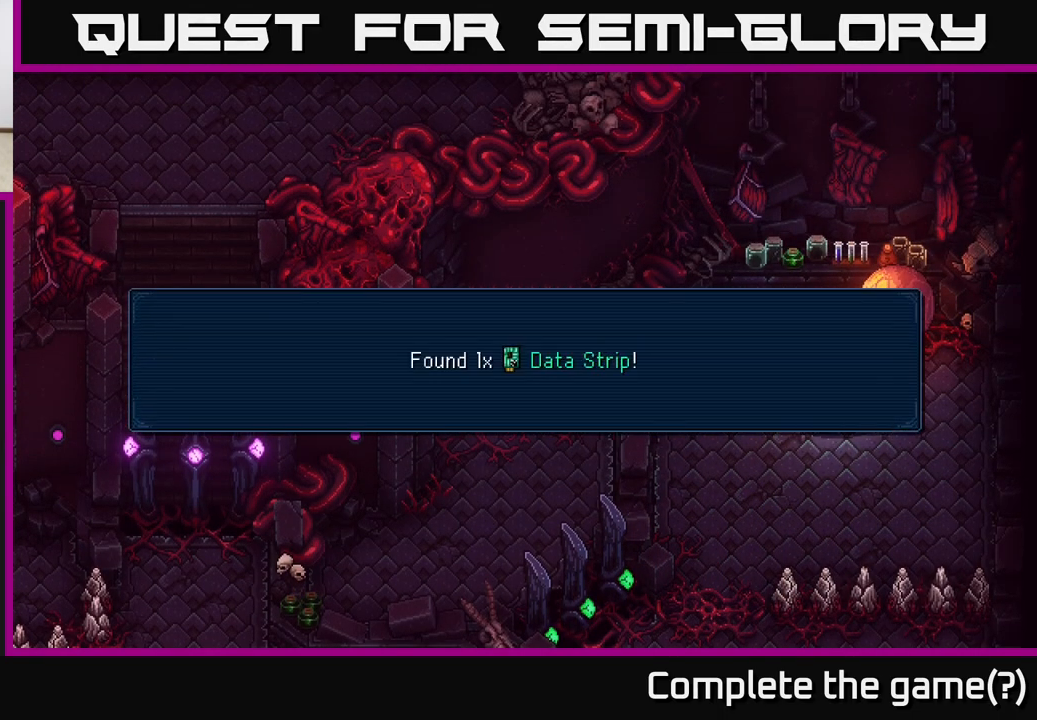
{"buttons": [], "left_stick": "center", "right_stick": "center", "events": [[300, "A", "down"], [433, "A", "up"]]}
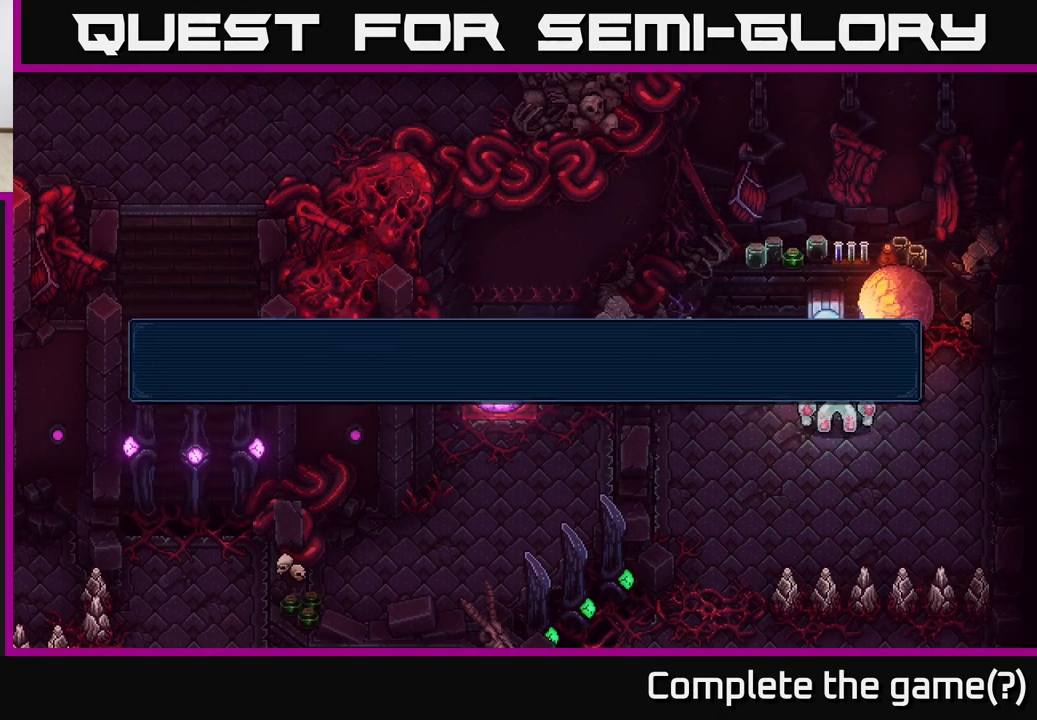
{"buttons": [], "left_stick": "center", "right_stick": "center", "events": [[150, "left_stick", "down-right"], [333, "left_stick", "center"], [350, "A", "down"], [483, "A", "up"]]}
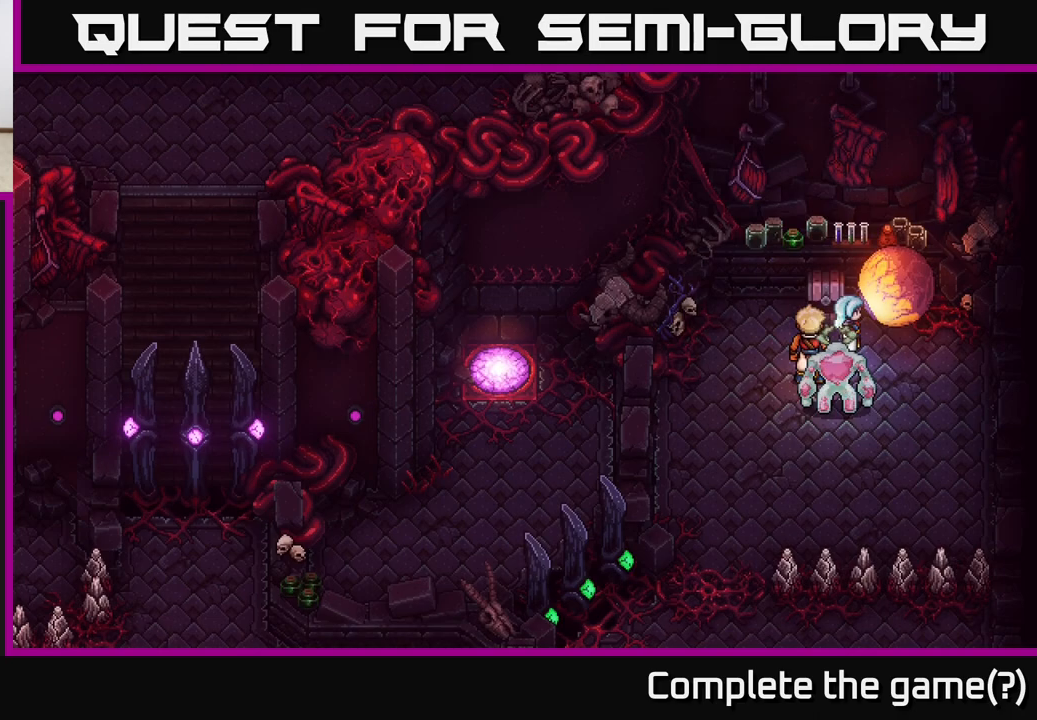
{"buttons": [], "left_stick": "up", "right_stick": "center", "events": [[100, "left_stick", "right"], [483, "left_stick", "up"]]}
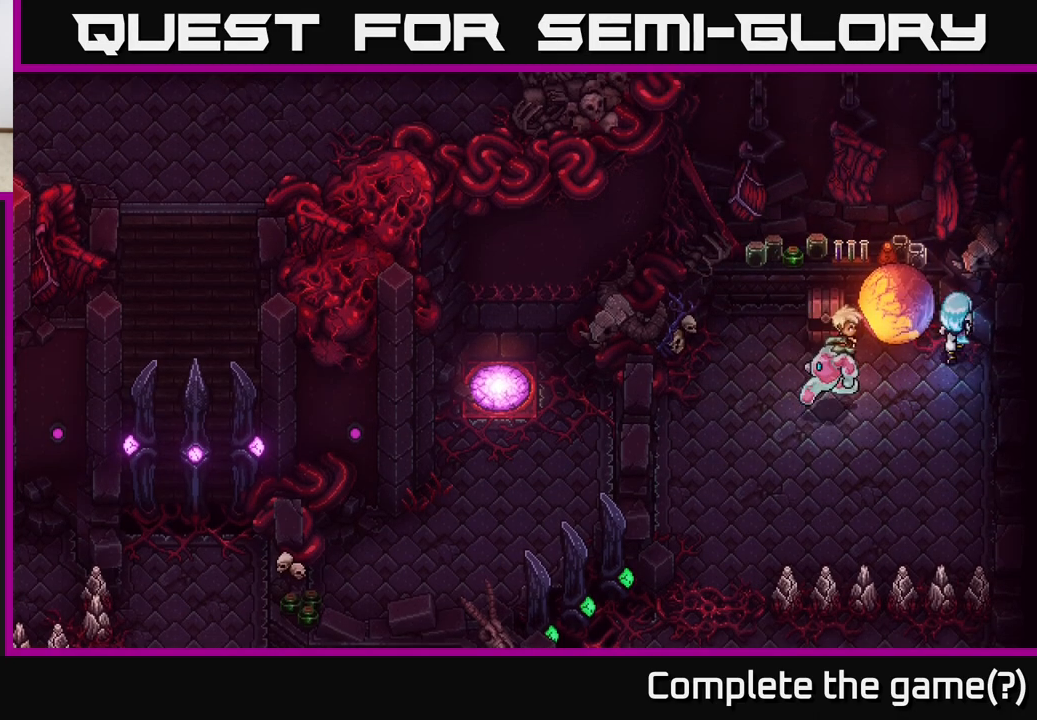
{"buttons": [], "left_stick": "center", "right_stick": "center", "events": [[200, "left_stick", "up-left"], [217, "X", "down"], [383, "X", "up"], [383, "left_stick", "center"]]}
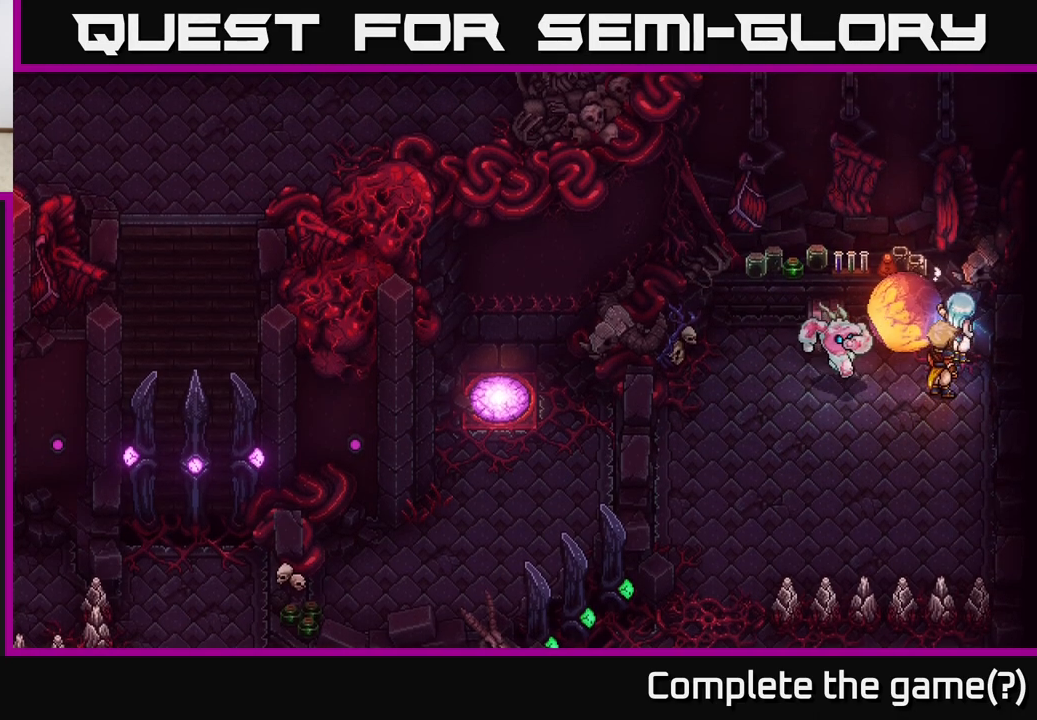
{"buttons": [], "left_stick": "down-left", "right_stick": "center", "events": [[150, "left_stick", "up-left"], [333, "left_stick", "down-left"]]}
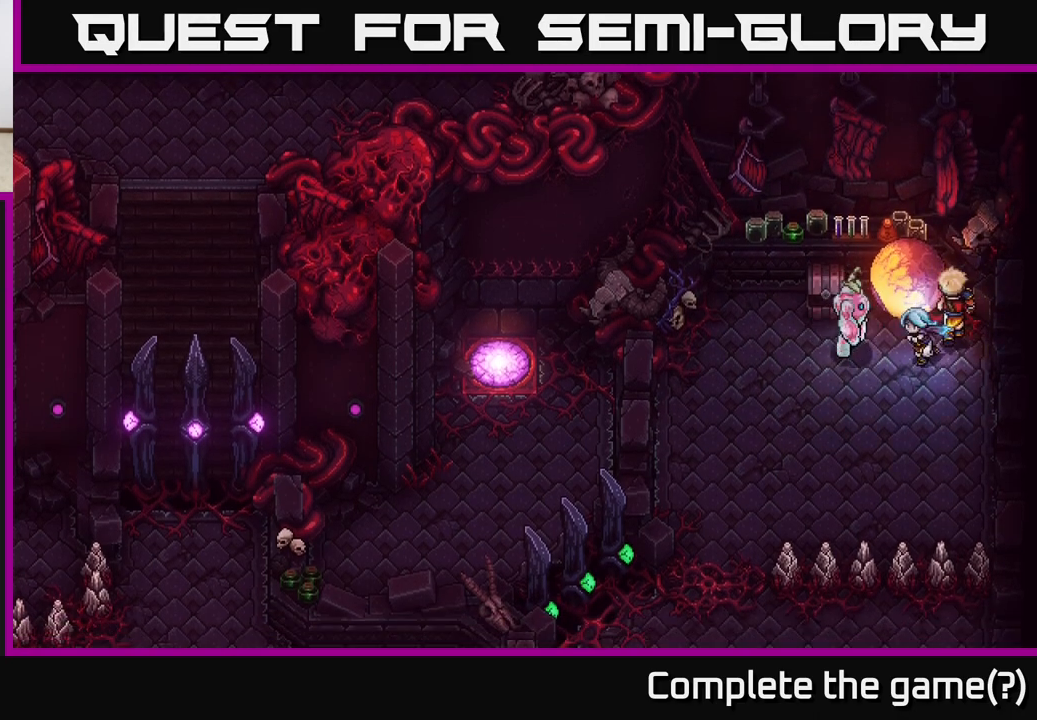
{"buttons": [], "left_stick": "up", "right_stick": "center", "events": [[117, "left_stick", "left"], [300, "left_stick", "up"]]}
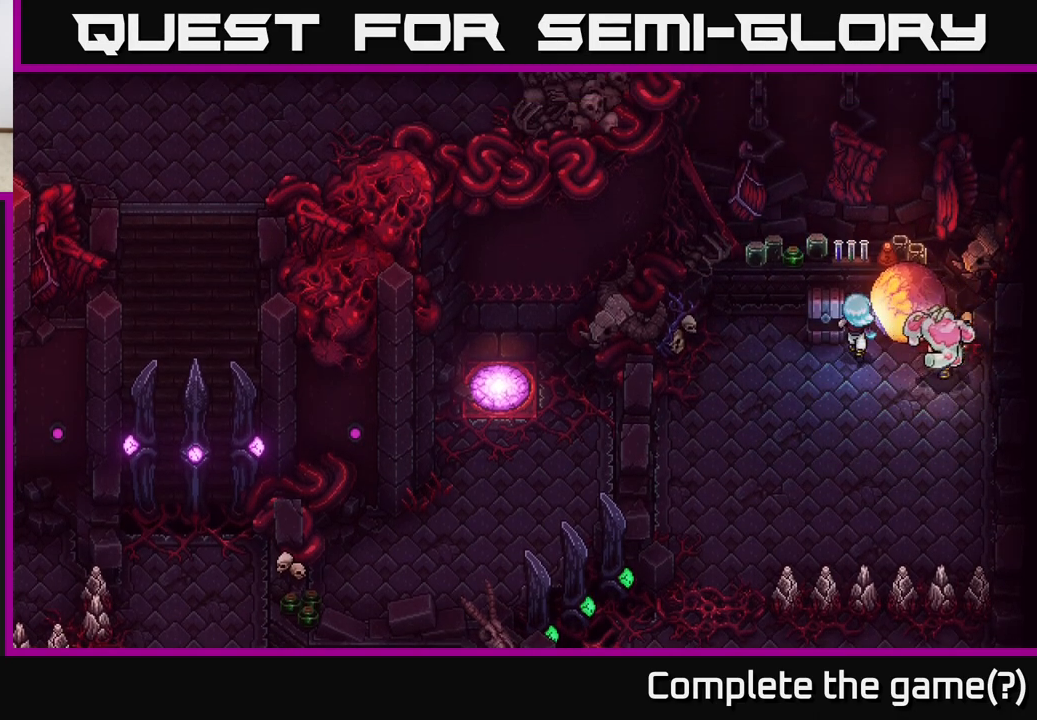
{"buttons": ["X"], "left_stick": "up-right", "right_stick": "center", "events": [[17, "left_stick", "up-right"], [150, "left_stick", "up"], [333, "left_stick", "up-right"], [400, "X", "down"]]}
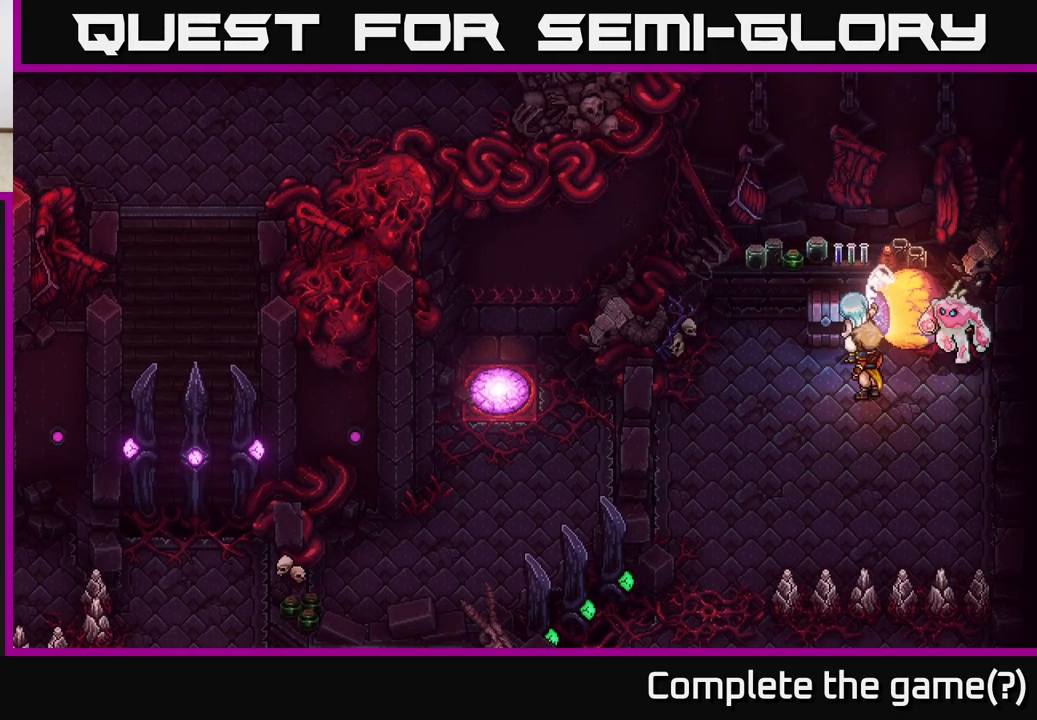
{"buttons": [], "left_stick": "up-right", "right_stick": "center", "events": [[100, "X", "up"], [133, "left_stick", "center"], [417, "left_stick", "up"], [483, "left_stick", "up-right"]]}
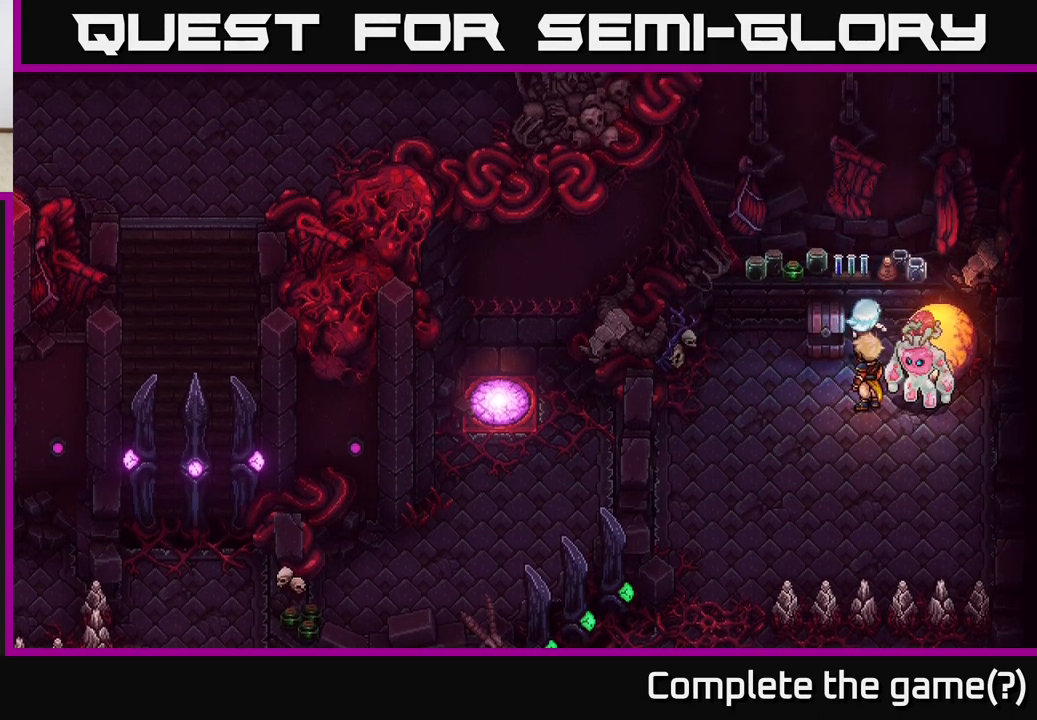
{"buttons": [], "left_stick": "down-right", "right_stick": "center", "events": [[250, "left_stick", "down-right"], [333, "X", "down"], [500, "X", "up"]]}
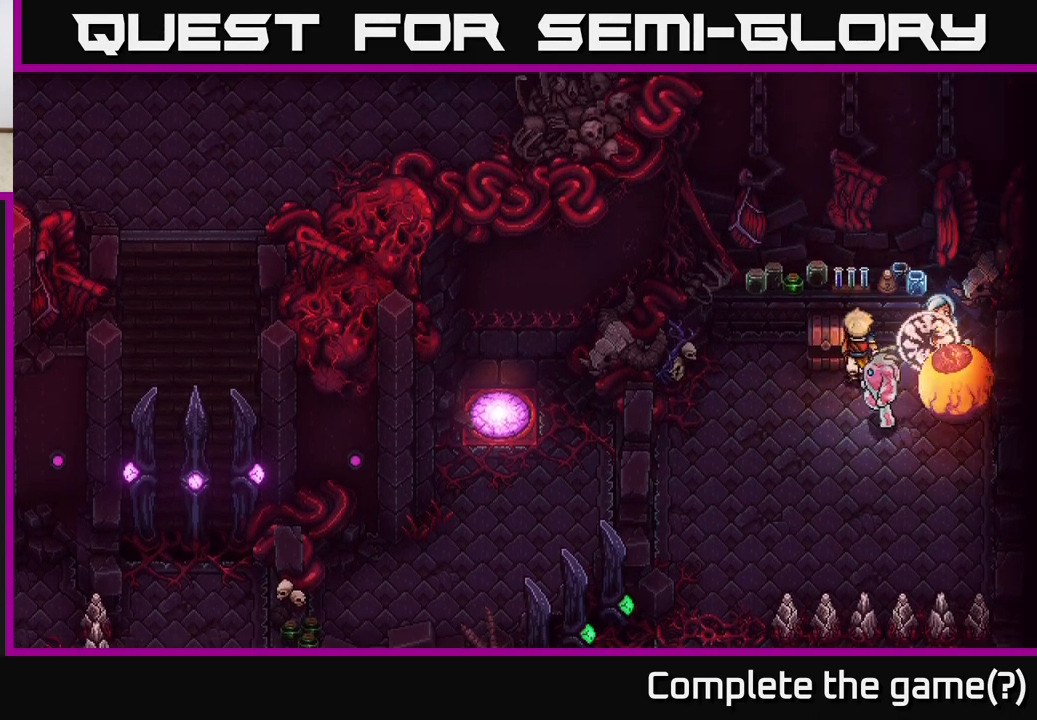
{"buttons": [], "left_stick": "down", "right_stick": "center", "events": [[33, "left_stick", "center"], [233, "left_stick", "down"]]}
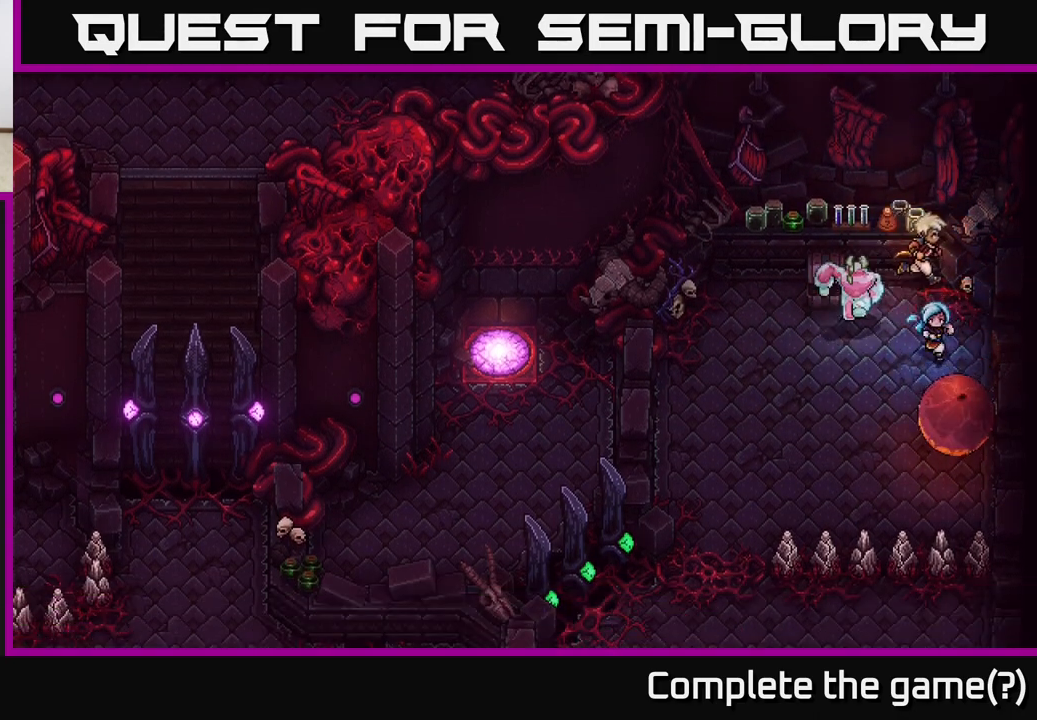
{"buttons": [], "left_stick": "down", "right_stick": "center", "events": [[17, "X", "down"], [167, "X", "up"]]}
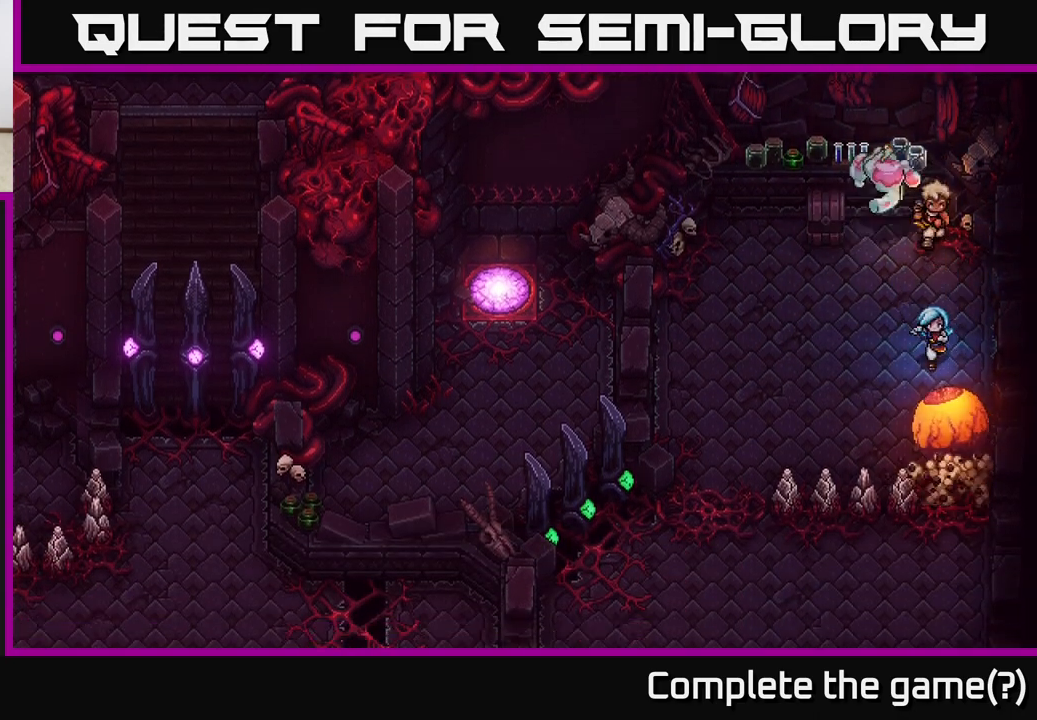
{"buttons": ["X"], "left_stick": "down-left", "right_stick": "center", "events": [[167, "left_stick", "down-right"], [400, "left_stick", "down-left"], [467, "X", "down"]]}
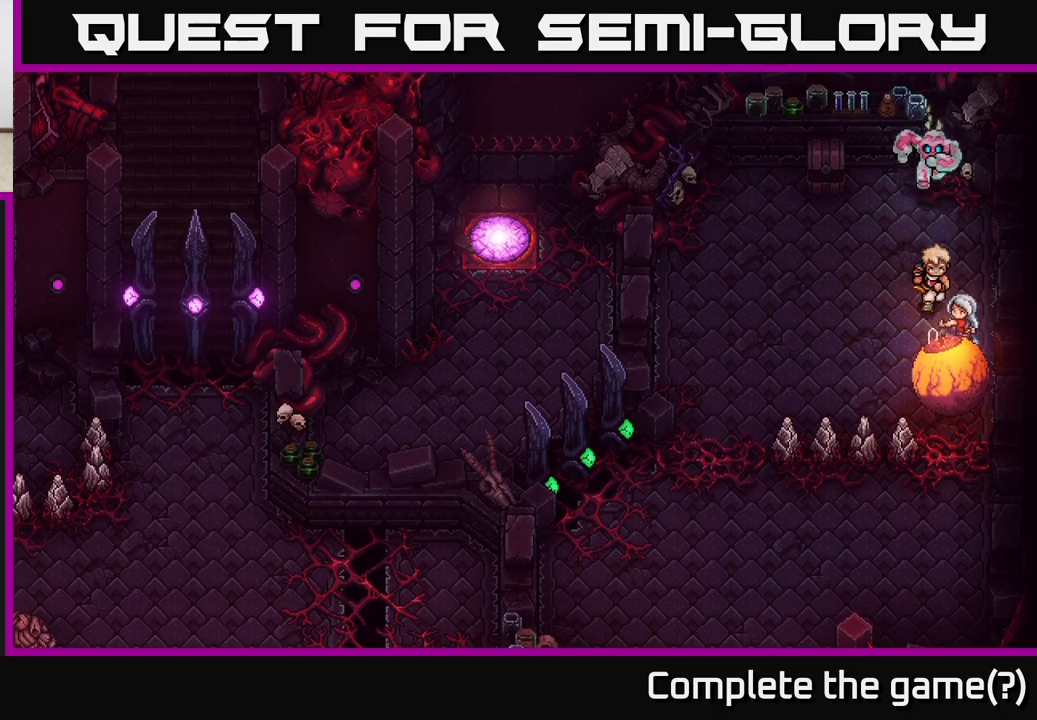
{"buttons": [], "left_stick": "down", "right_stick": "center", "events": [[117, "X", "up"], [250, "left_stick", "center"], [400, "left_stick", "down"]]}
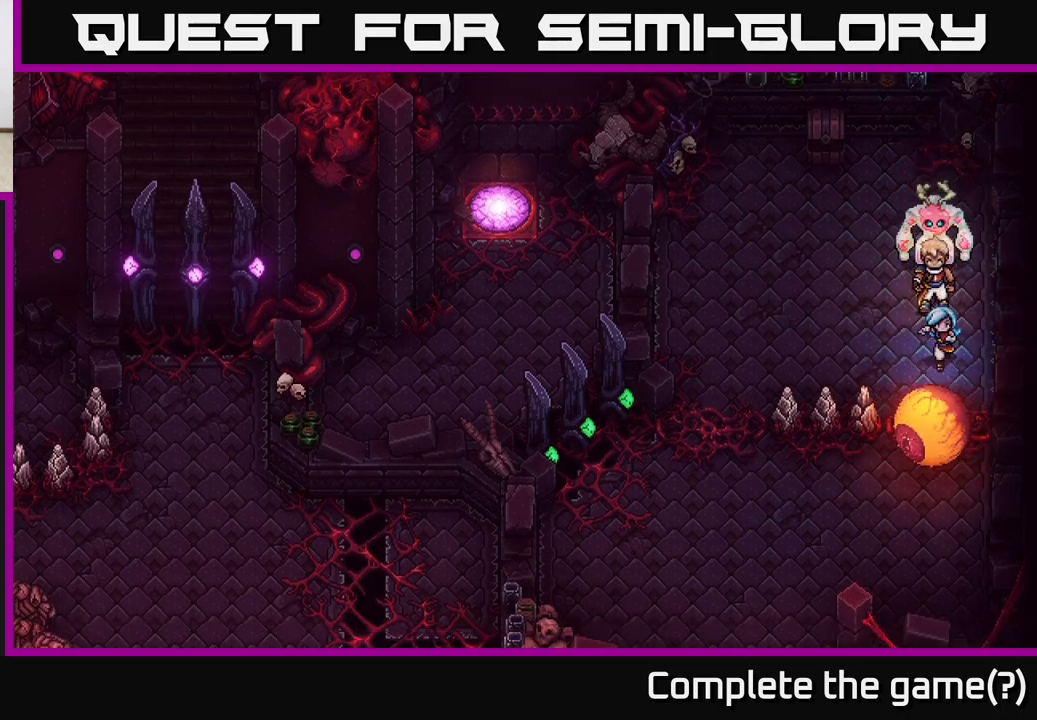
{"buttons": [], "left_stick": "down", "right_stick": "center", "events": [[33, "left_stick", "down-right"], [217, "left_stick", "down"]]}
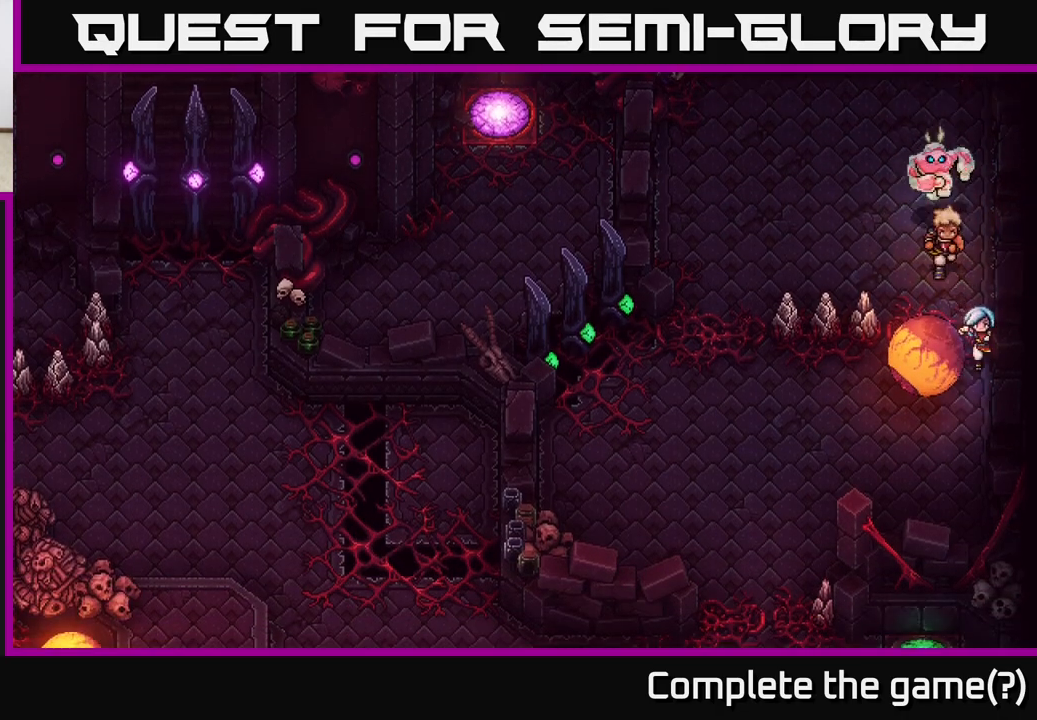
{"buttons": [], "left_stick": "center", "right_stick": "center", "events": [[67, "left_stick", "down-left"], [100, "X", "down"], [167, "left_stick", "left"], [233, "X", "up"], [350, "left_stick", "center"]]}
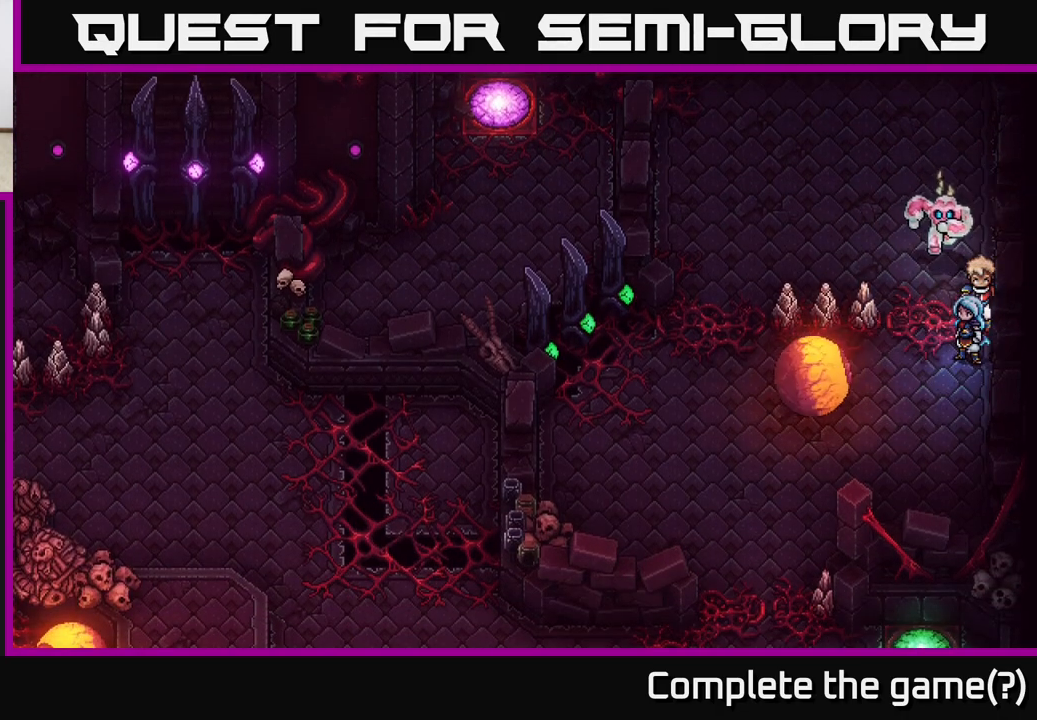
{"buttons": [], "left_stick": "left", "right_stick": "center", "events": [[67, "left_stick", "up"], [167, "left_stick", "left"], [233, "left_stick", "down-left"], [483, "left_stick", "left"]]}
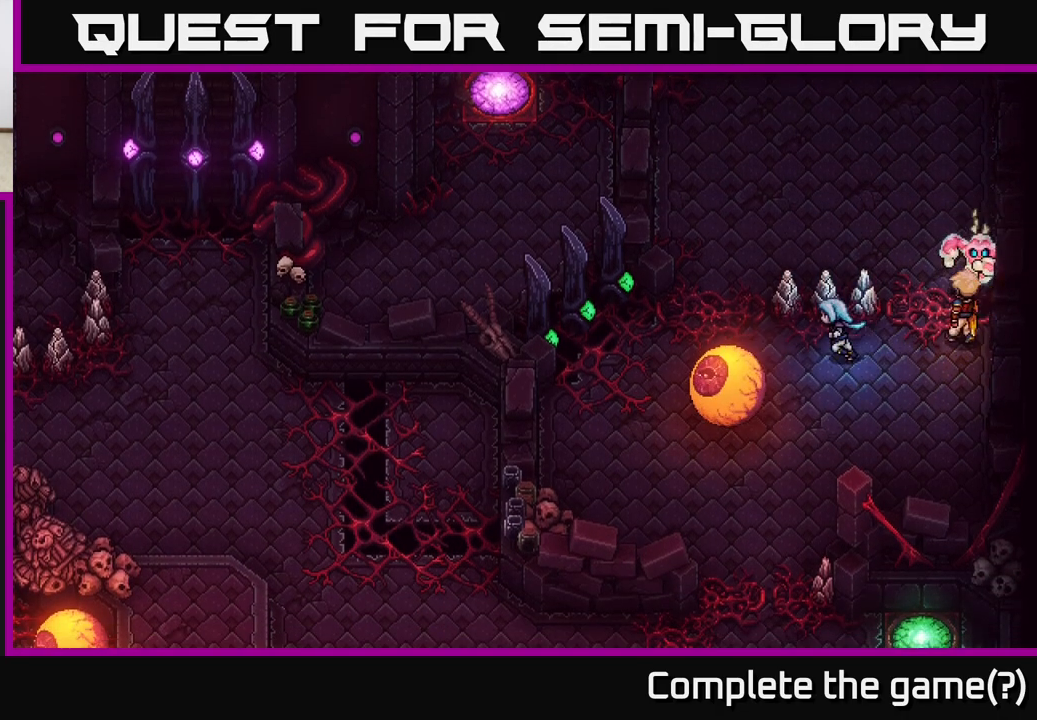
{"buttons": [], "left_stick": "left", "right_stick": "center", "events": []}